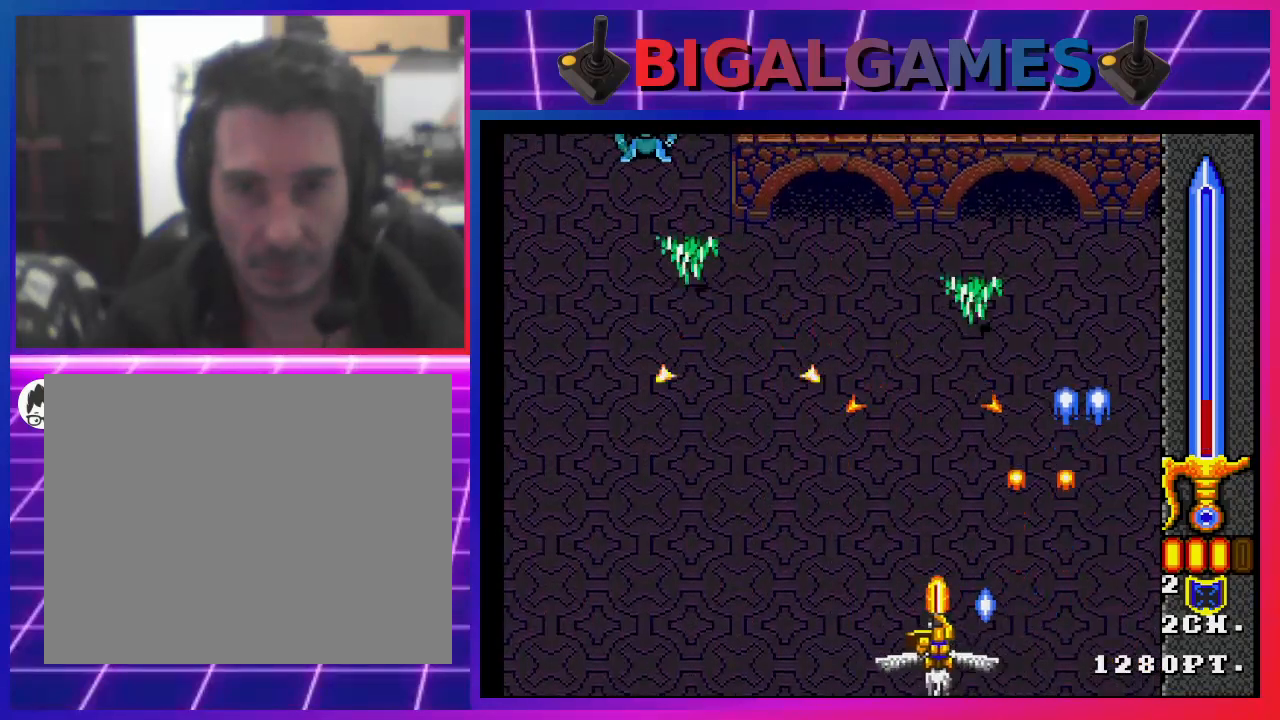
Gameplay with a controller (PlayStation layout); each line is a JSON object with the inputs held at the frame after it. "events" lists button and stick changes between this image and that frame as [ms after this image, input, new state], when the widget could be followed in between. Not read: L1.
{"buttons": ["SQUARE", "DPAD_RIGHT"], "left_stick": "center", "right_stick": "center", "events": [[200, "DPAD_LEFT", "up"], [467, "DPAD_RIGHT", "down"]]}
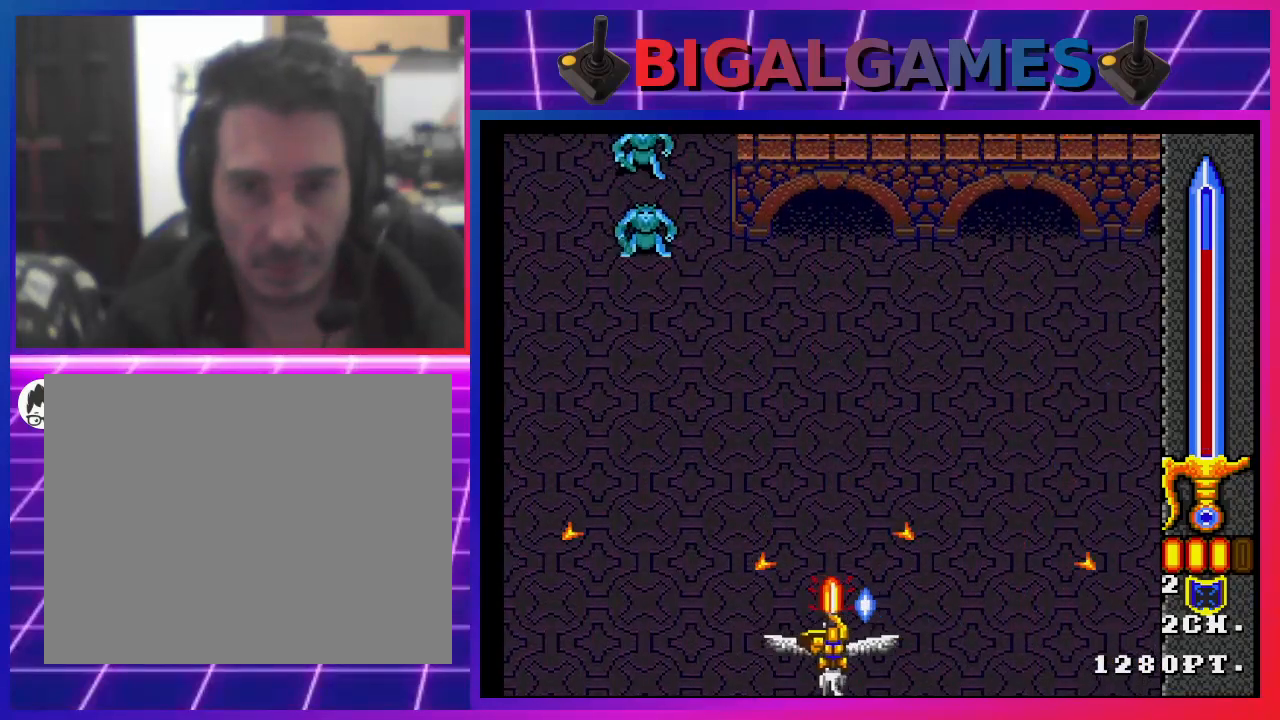
{"buttons": ["SQUARE", "DPAD_LEFT"], "left_stick": "center", "right_stick": "center", "events": [[33, "DPAD_RIGHT", "up"], [333, "DPAD_LEFT", "down"]]}
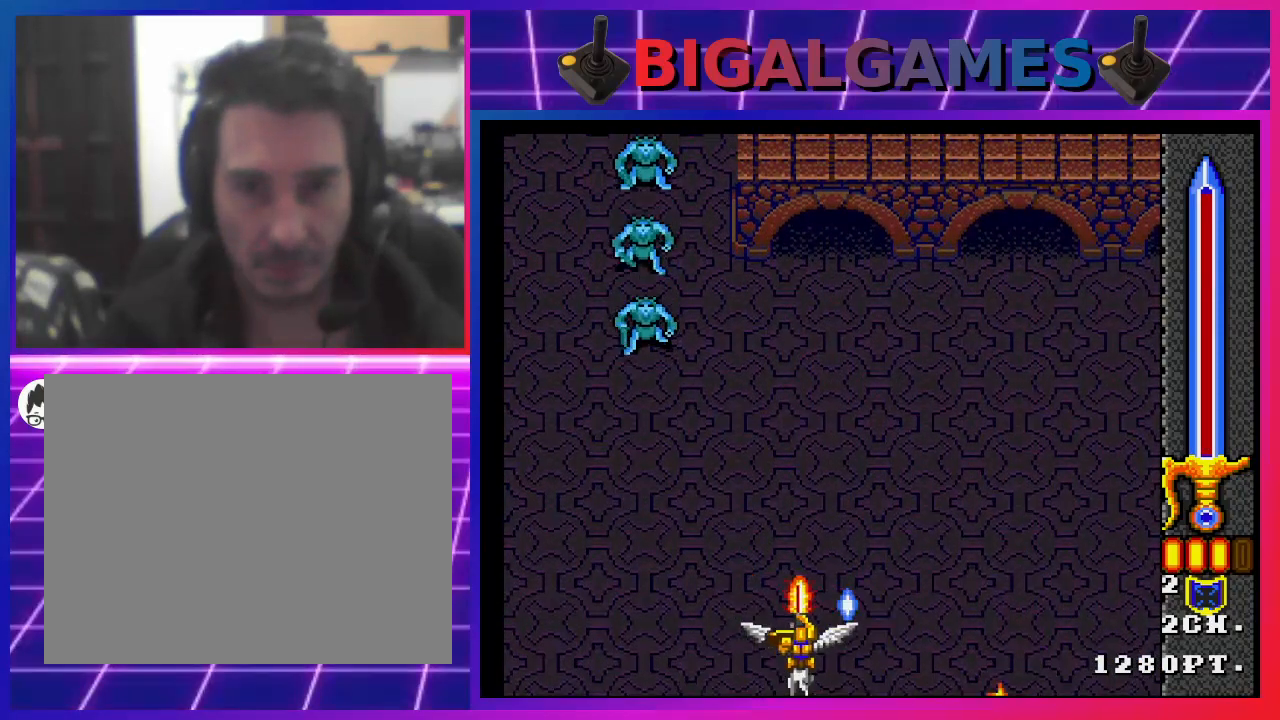
{"buttons": [], "left_stick": "center", "right_stick": "center", "events": [[400, "DPAD_LEFT", "up"], [433, "SQUARE", "up"]]}
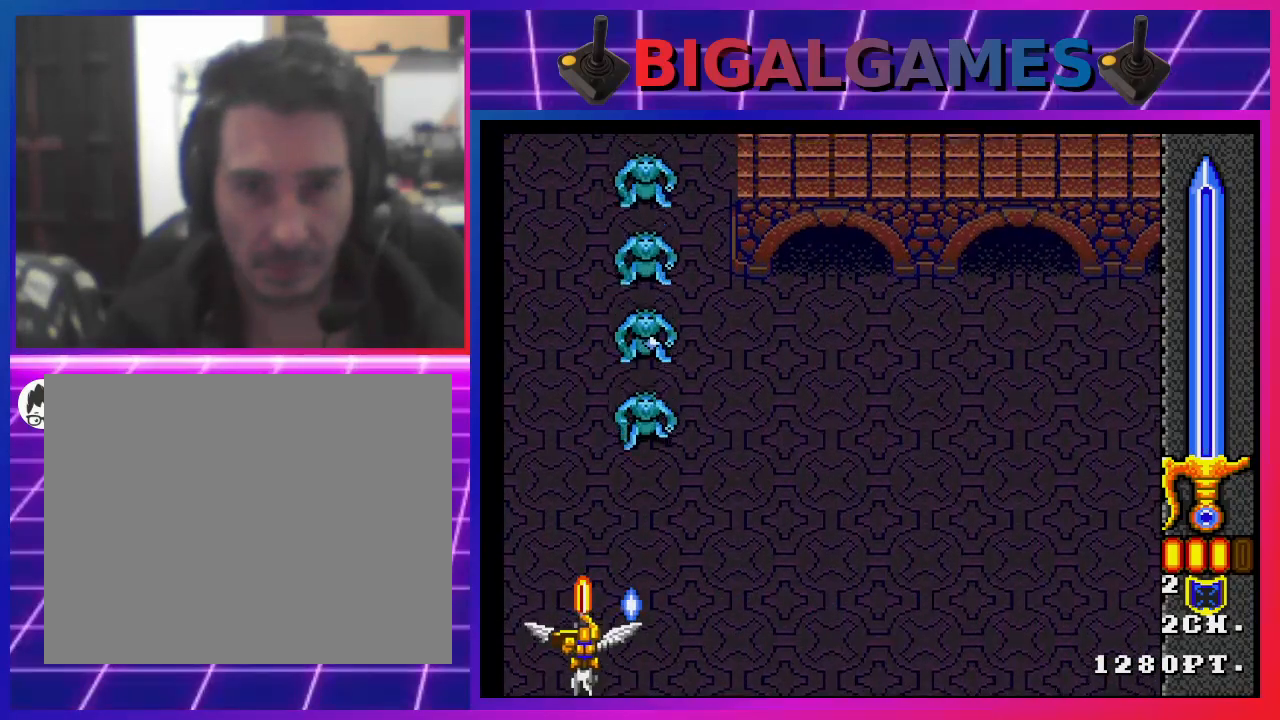
{"buttons": [], "left_stick": "center", "right_stick": "center", "events": [[67, "DPAD_RIGHT", "down"], [67, "SQUARE", "down"], [167, "SQUARE", "up"], [233, "DPAD_RIGHT", "up"], [233, "SQUARE", "down"], [333, "SQUARE", "up"], [367, "SQUARE", "down"], [467, "SQUARE", "up"]]}
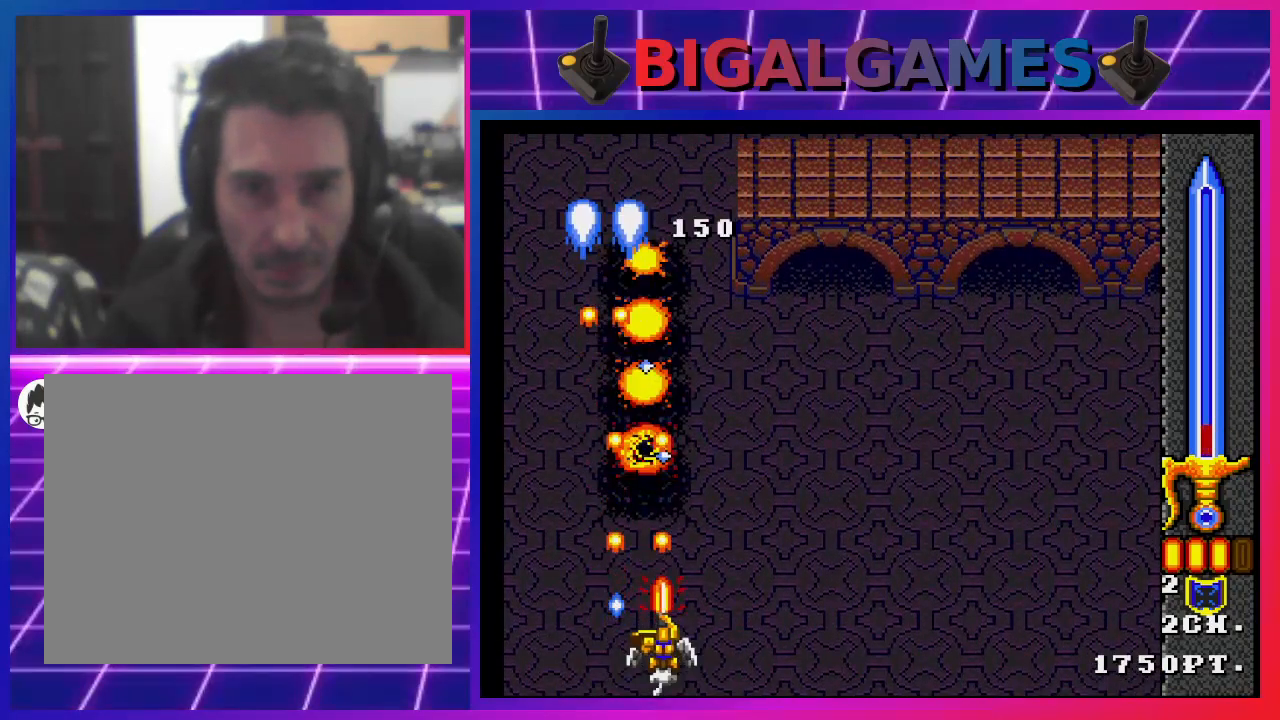
{"buttons": ["SQUARE"], "left_stick": "center", "right_stick": "center", "events": [[33, "SQUARE", "down"], [133, "DPAD_RIGHT", "down"], [133, "SQUARE", "up"], [200, "SQUARE", "down"], [500, "DPAD_RIGHT", "up"]]}
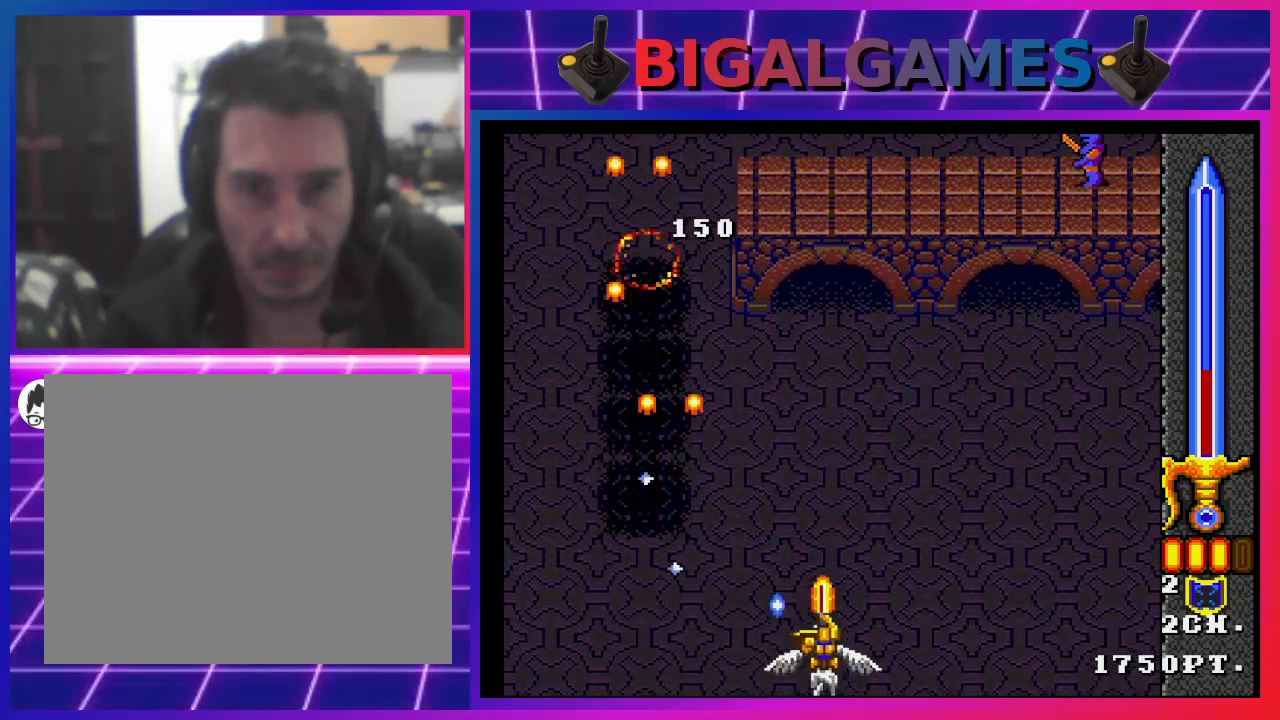
{"buttons": ["SQUARE"], "left_stick": "center", "right_stick": "center", "events": []}
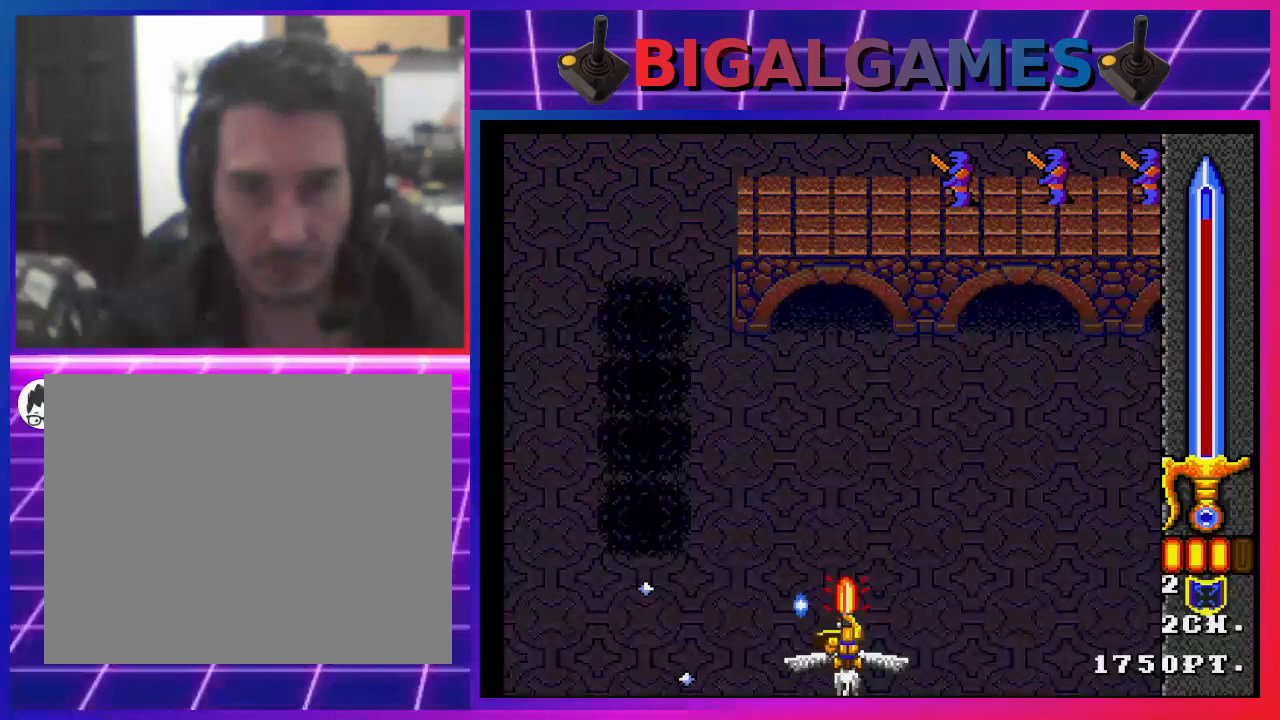
{"buttons": ["SQUARE"], "left_stick": "center", "right_stick": "center", "events": [[167, "DPAD_UP", "down"], [333, "DPAD_UP", "up"]]}
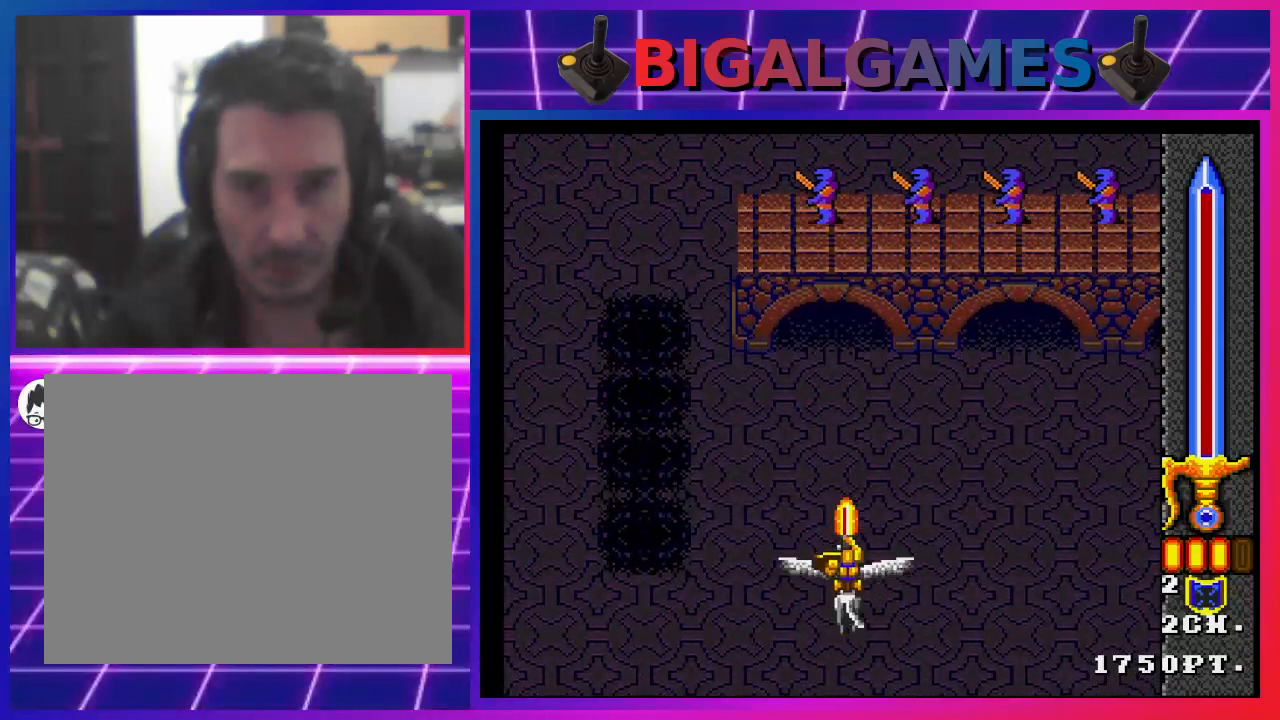
{"buttons": ["SQUARE"], "left_stick": "center", "right_stick": "center", "events": [[67, "SQUARE", "up"], [300, "SQUARE", "down"], [333, "DPAD_LEFT", "down"], [367, "SQUARE", "up"], [467, "SQUARE", "down"], [500, "DPAD_LEFT", "up"]]}
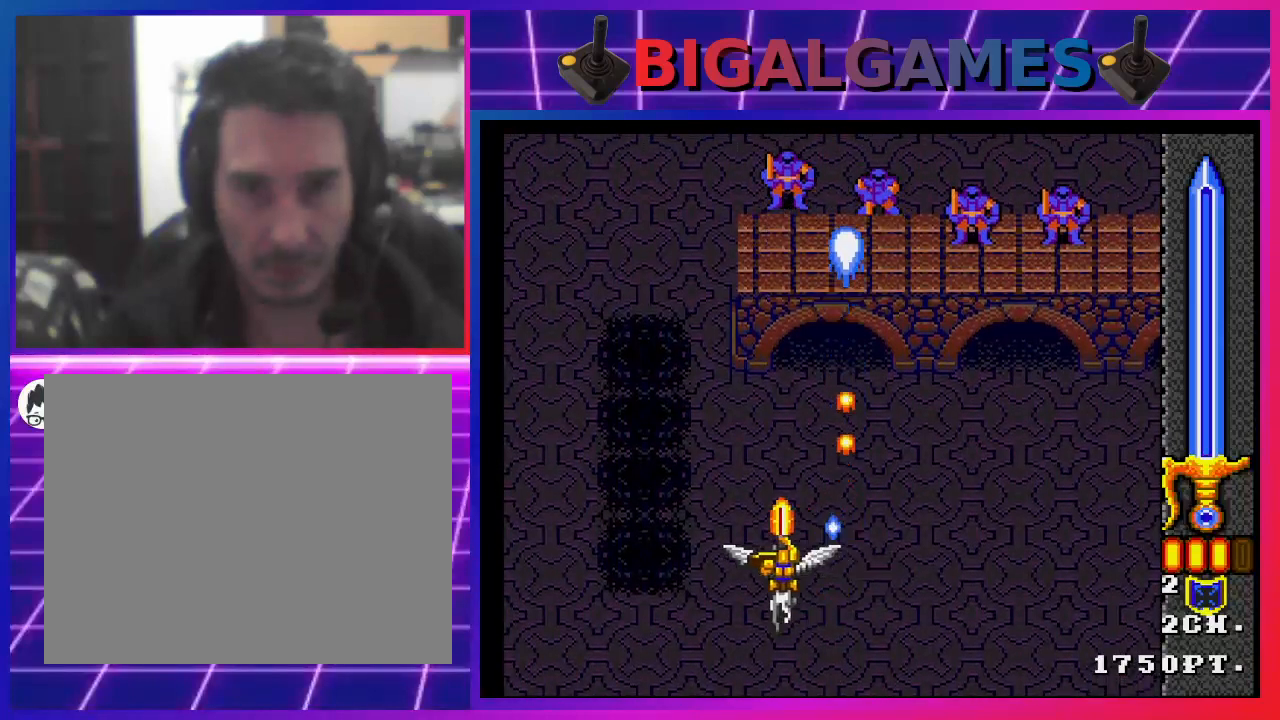
{"buttons": ["SQUARE", "DPAD_LEFT"], "left_stick": "center", "right_stick": "center", "events": [[33, "SQUARE", "up"], [100, "SQUARE", "down"], [200, "SQUARE", "up"], [233, "SQUARE", "down"], [333, "SQUARE", "up"], [400, "SQUARE", "down"], [467, "SQUARE", "up"], [500, "DPAD_LEFT", "down"], [500, "SQUARE", "down"]]}
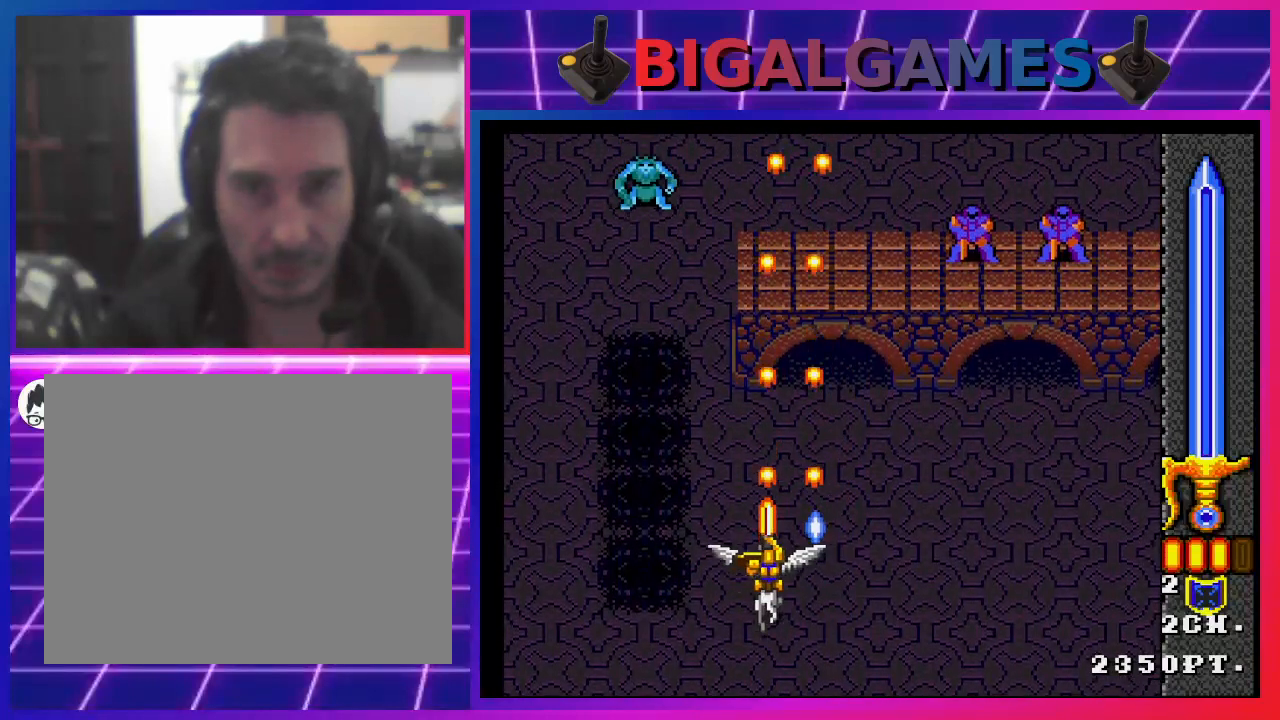
{"buttons": ["SQUARE", "DPAD_DOWN", "DPAD_LEFT"], "left_stick": "center", "right_stick": "center", "events": [[267, "DPAD_LEFT", "up"], [400, "DPAD_DOWN", "down"], [400, "DPAD_LEFT", "down"]]}
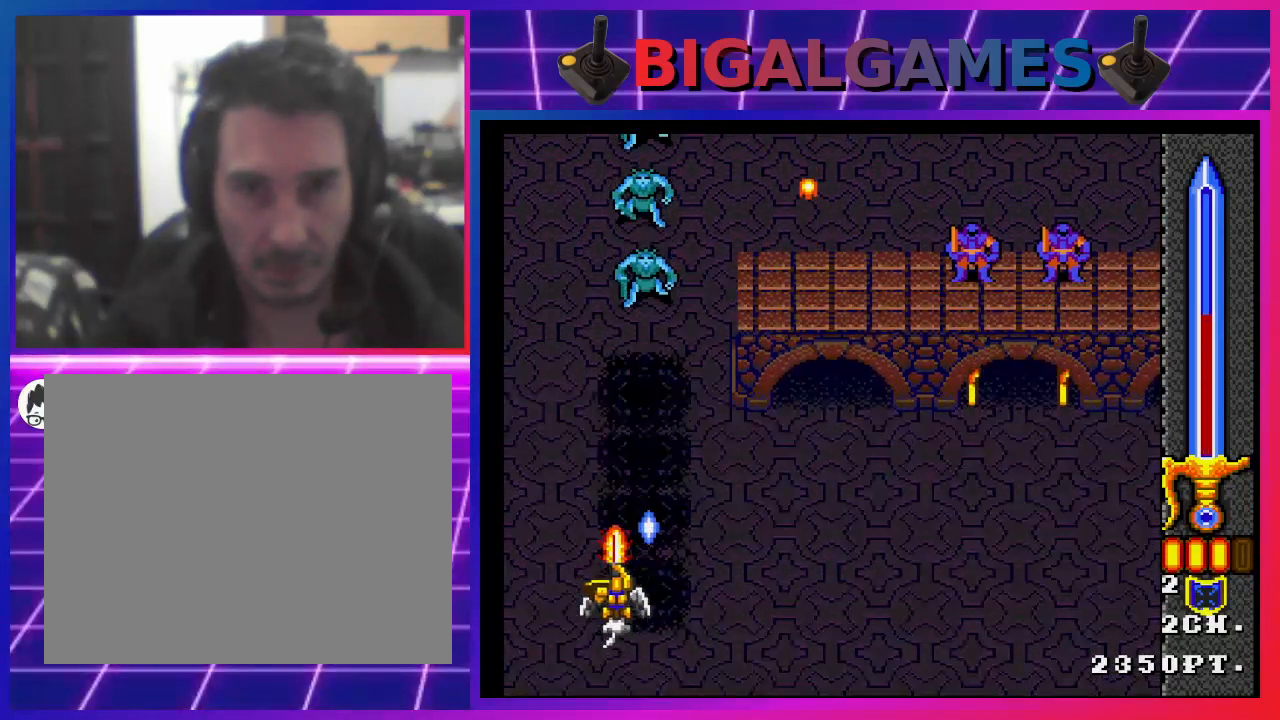
{"buttons": ["SQUARE", "DPAD_DOWN", "DPAD_RIGHT"], "left_stick": "center", "right_stick": "center", "events": [[67, "DPAD_LEFT", "up"], [367, "DPAD_RIGHT", "down"]]}
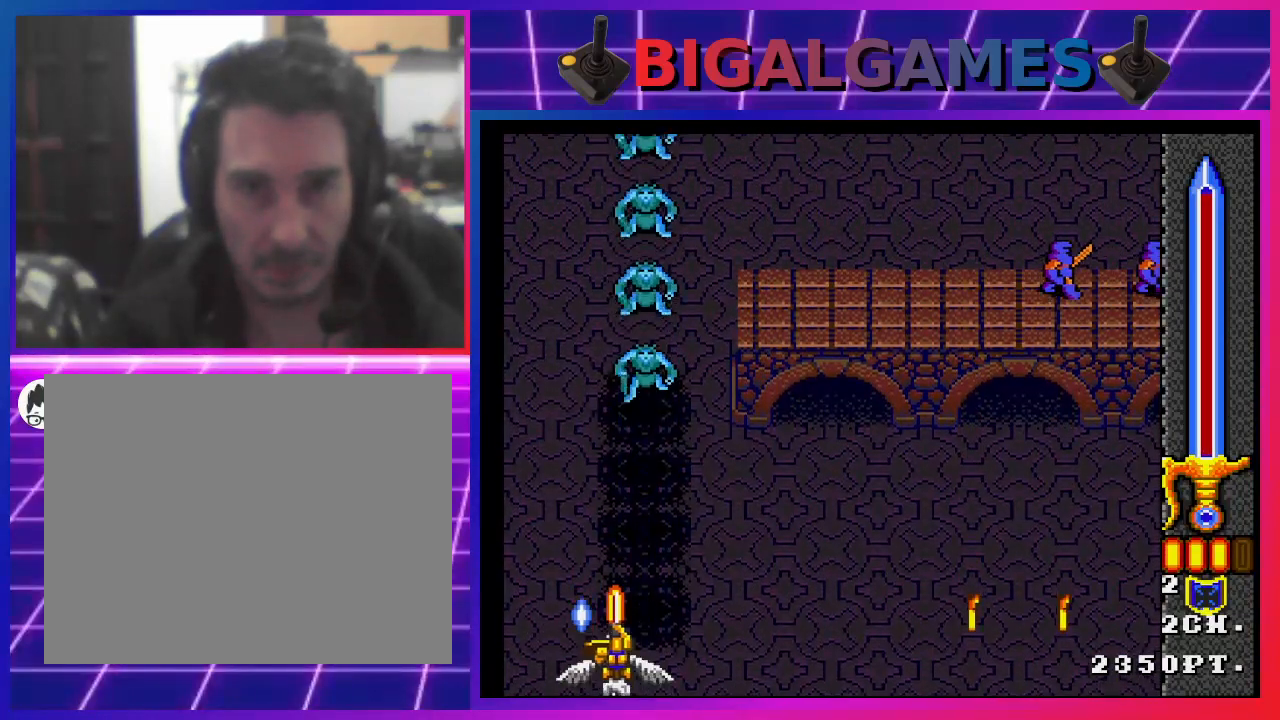
{"buttons": ["SQUARE", "DPAD_LEFT"], "left_stick": "center", "right_stick": "center", "events": [[33, "DPAD_DOWN", "up"], [100, "DPAD_RIGHT", "up"], [167, "SQUARE", "up"], [300, "SQUARE", "down"], [367, "SQUARE", "up"], [433, "DPAD_LEFT", "down"], [467, "SQUARE", "down"]]}
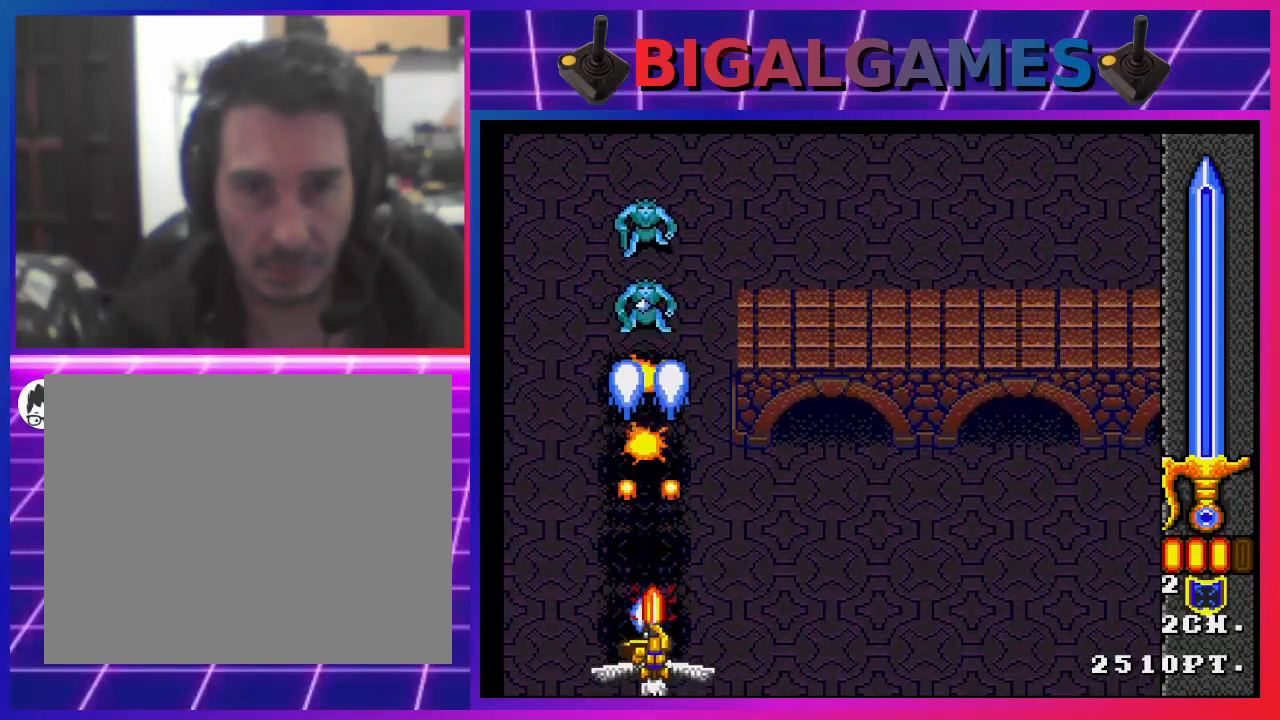
{"buttons": ["SQUARE", "DPAD_RIGHT"], "left_stick": "center", "right_stick": "center", "events": [[67, "DPAD_LEFT", "up"], [367, "DPAD_RIGHT", "down"]]}
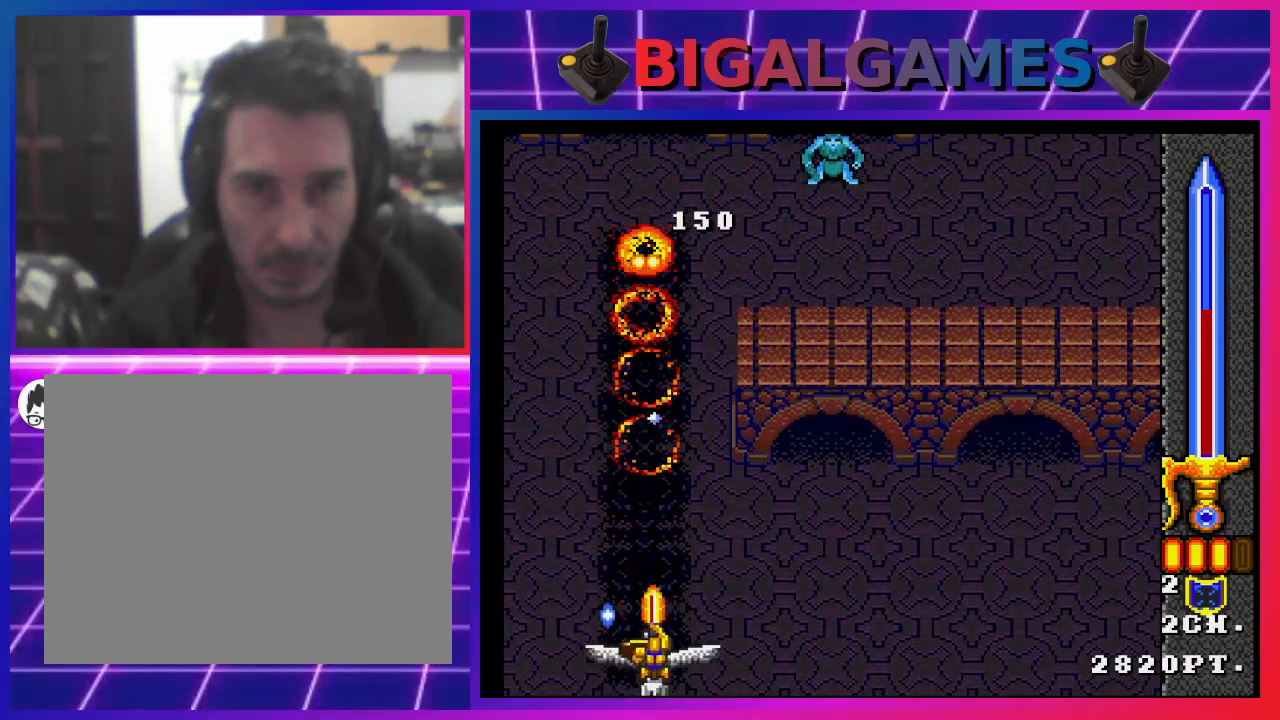
{"buttons": ["SQUARE"], "left_stick": "center", "right_stick": "center", "events": [[400, "DPAD_RIGHT", "up"]]}
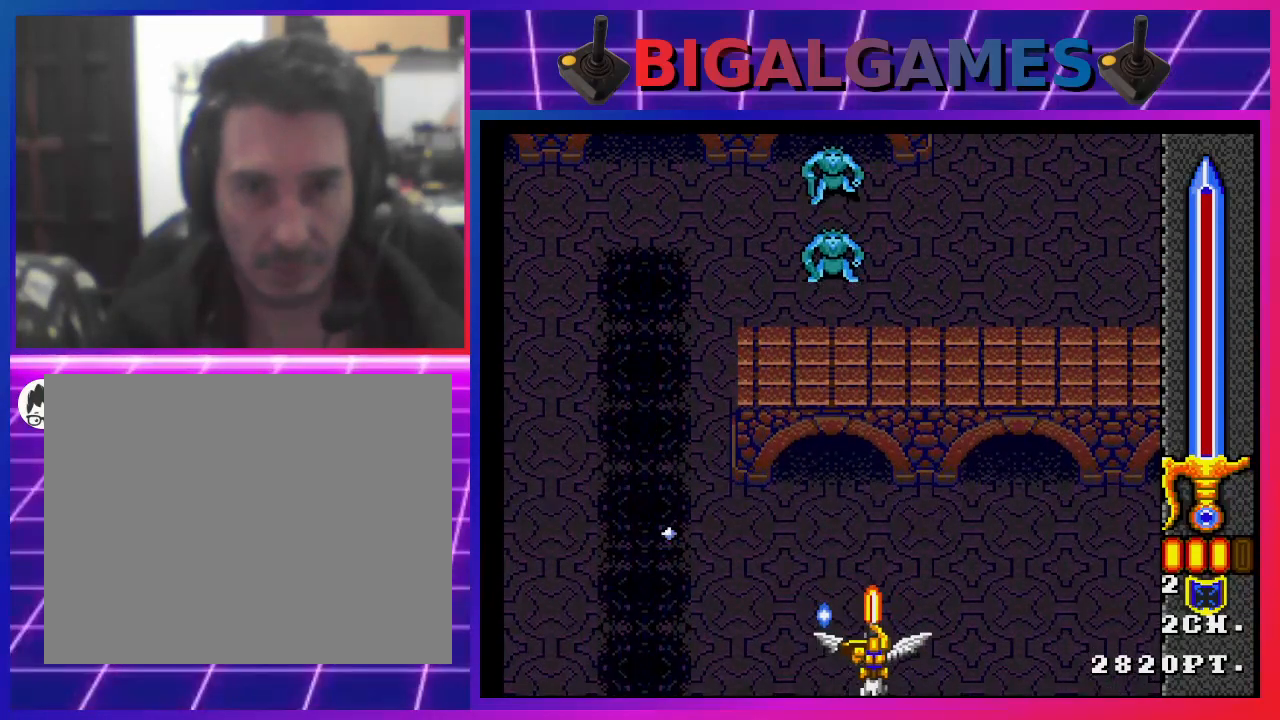
{"buttons": [], "left_stick": "center", "right_stick": "center", "events": [[200, "SQUARE", "up"]]}
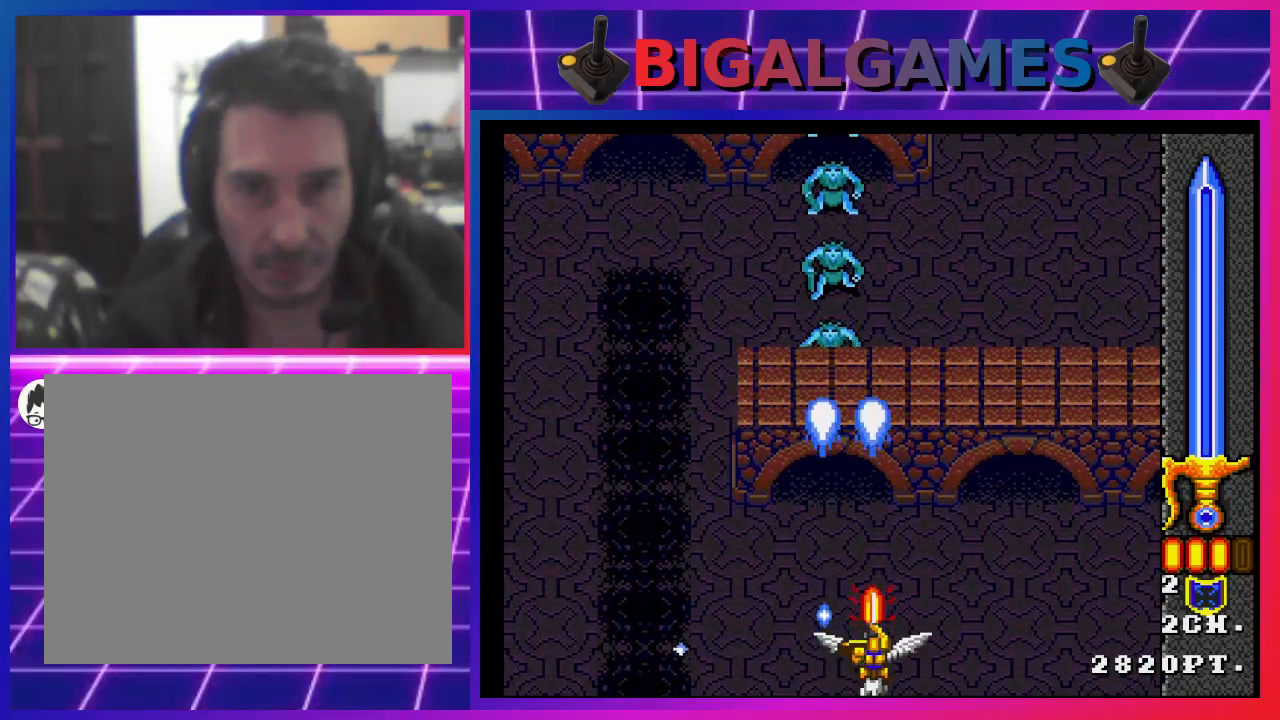
{"buttons": ["SQUARE", "DPAD_RIGHT"], "left_stick": "center", "right_stick": "center", "events": [[33, "DPAD_LEFT", "down"], [133, "DPAD_LEFT", "up"], [267, "SQUARE", "down"], [333, "DPAD_RIGHT", "down"]]}
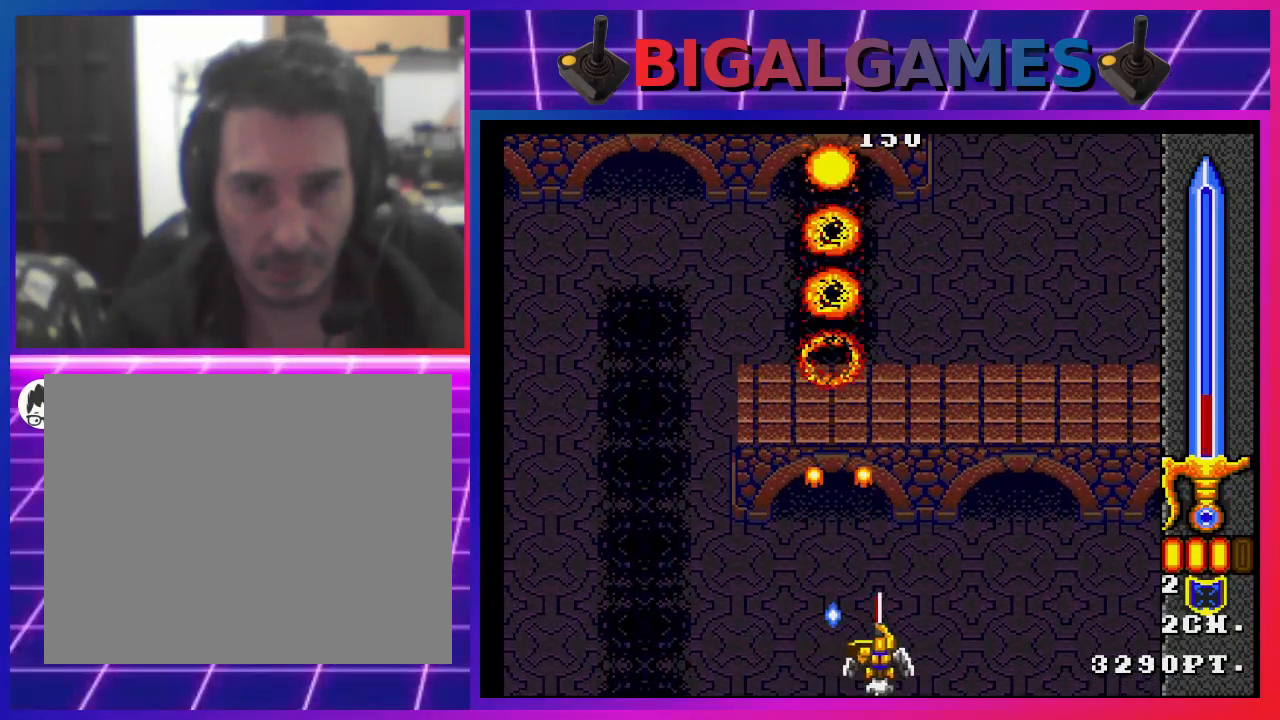
{"buttons": ["SQUARE", "DPAD_RIGHT"], "left_stick": "center", "right_stick": "center", "events": [[167, "DPAD_RIGHT", "up"], [400, "DPAD_RIGHT", "down"]]}
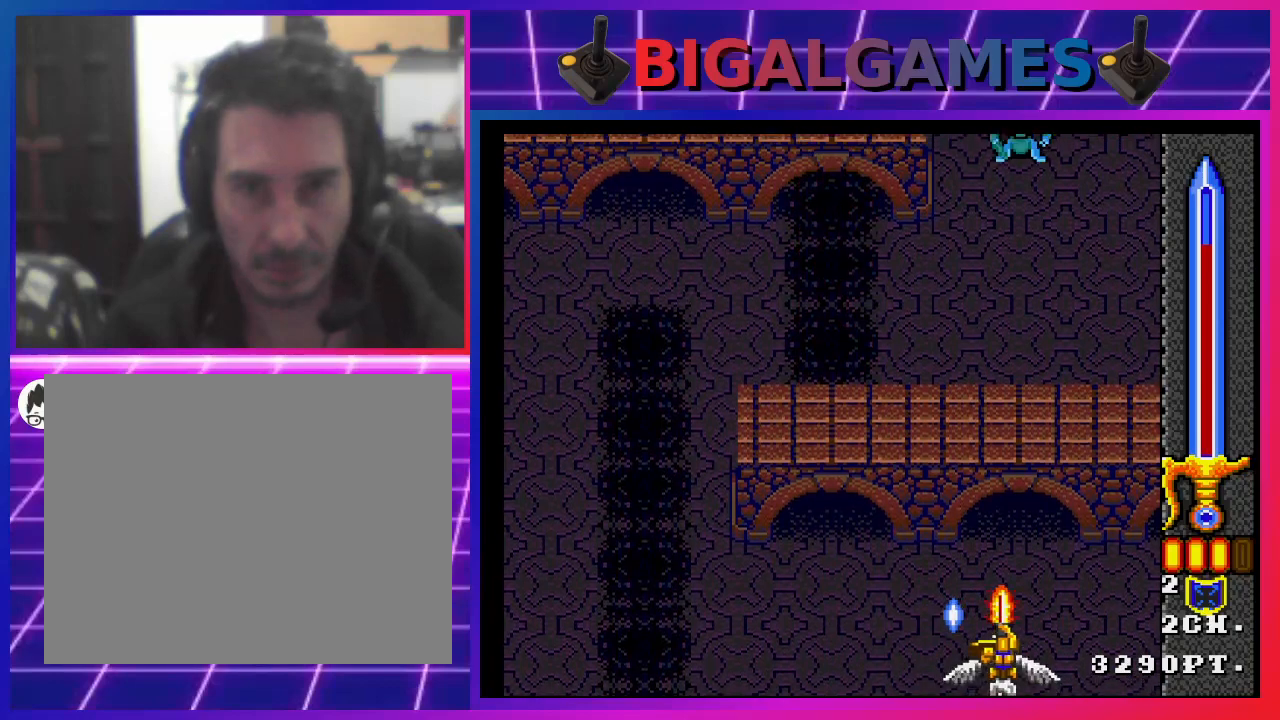
{"buttons": ["DPAD_LEFT"], "left_stick": "center", "right_stick": "center", "events": [[100, "DPAD_RIGHT", "up"], [400, "DPAD_LEFT", "down"], [500, "SQUARE", "up"]]}
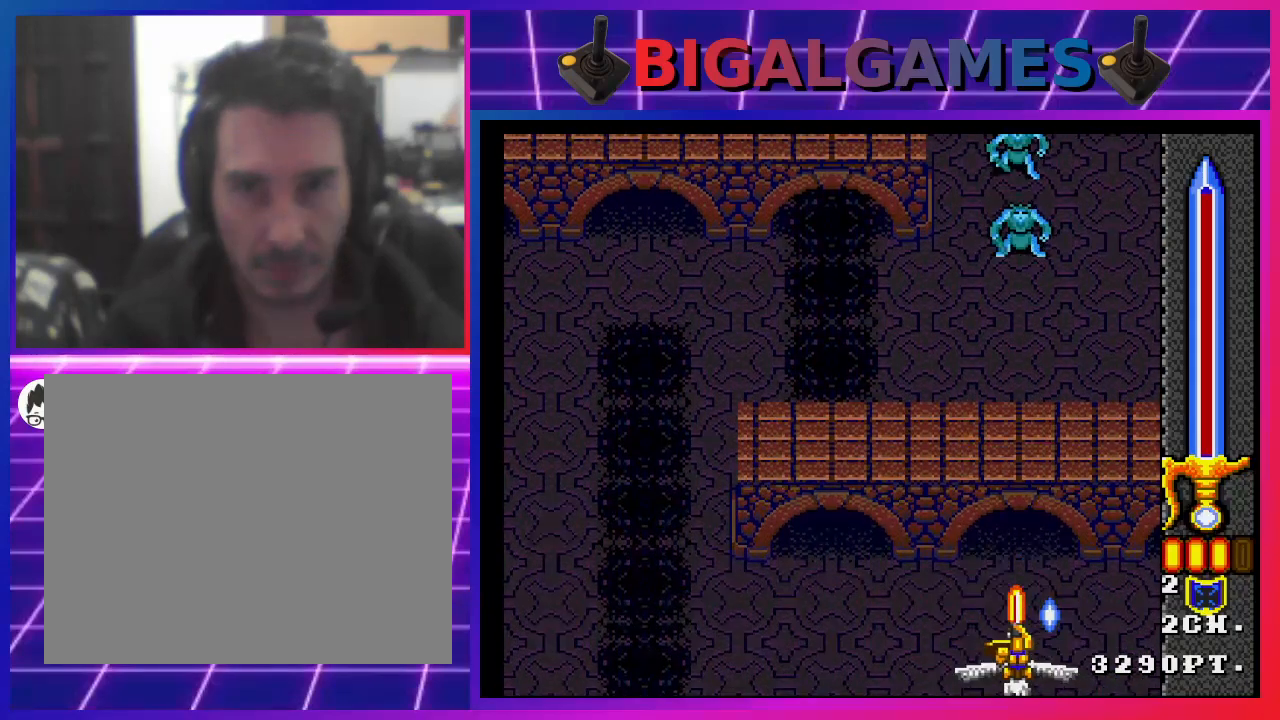
{"buttons": [], "left_stick": "center", "right_stick": "center", "events": [[33, "DPAD_LEFT", "up"], [200, "DPAD_RIGHT", "down"], [333, "DPAD_RIGHT", "up"]]}
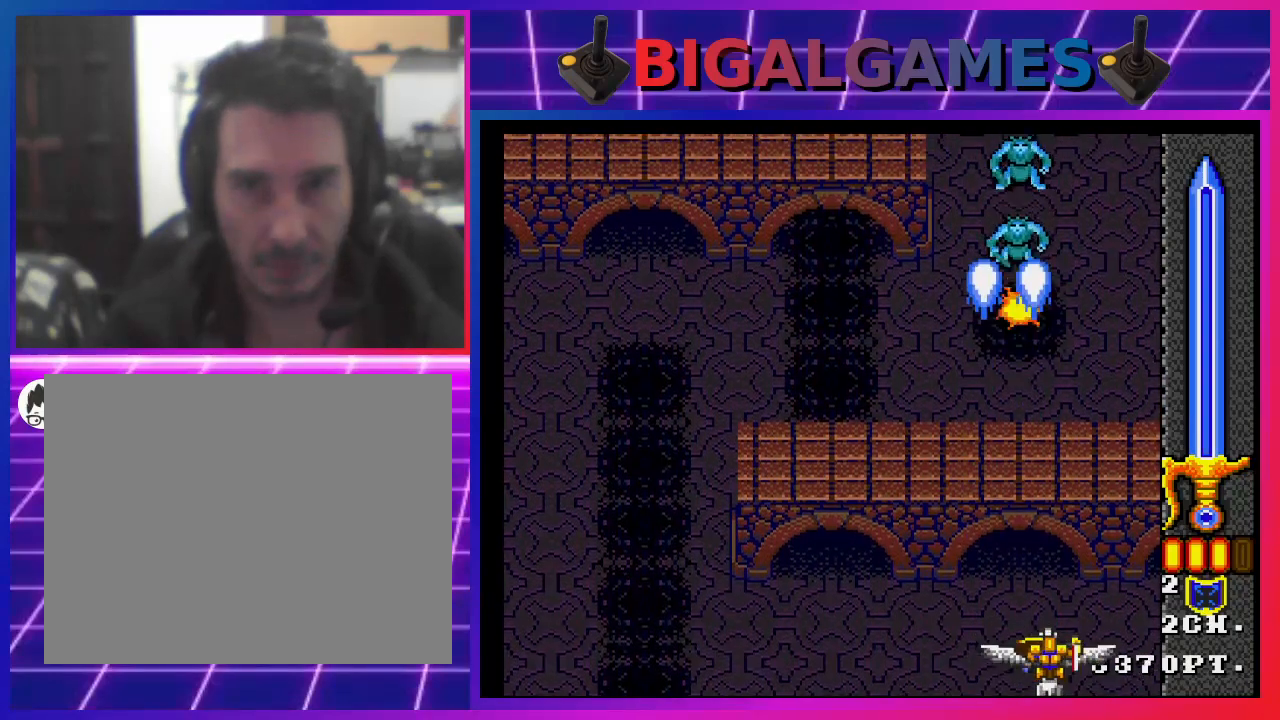
{"buttons": ["SQUARE", "DPAD_LEFT"], "left_stick": "center", "right_stick": "center", "events": [[100, "SQUARE", "down"], [500, "DPAD_LEFT", "down"]]}
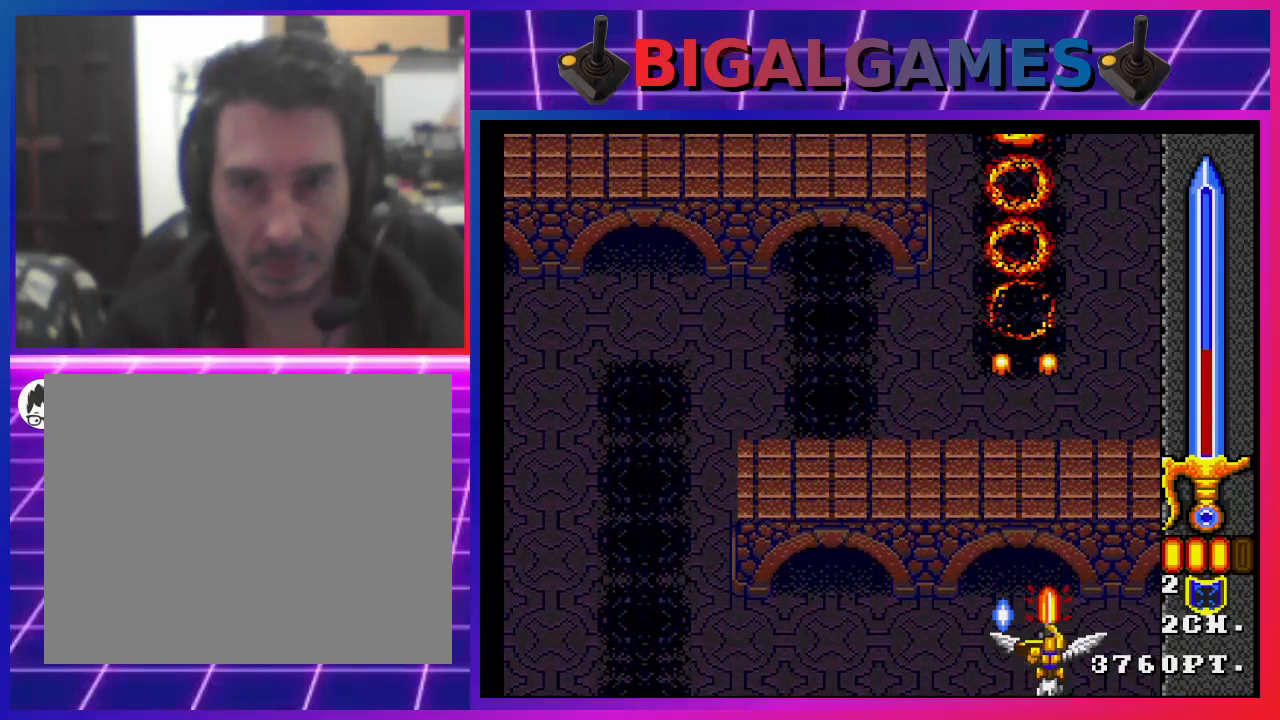
{"buttons": ["SQUARE", "DPAD_UP"], "left_stick": "center", "right_stick": "center", "events": [[233, "DPAD_LEFT", "up"], [300, "DPAD_UP", "down"]]}
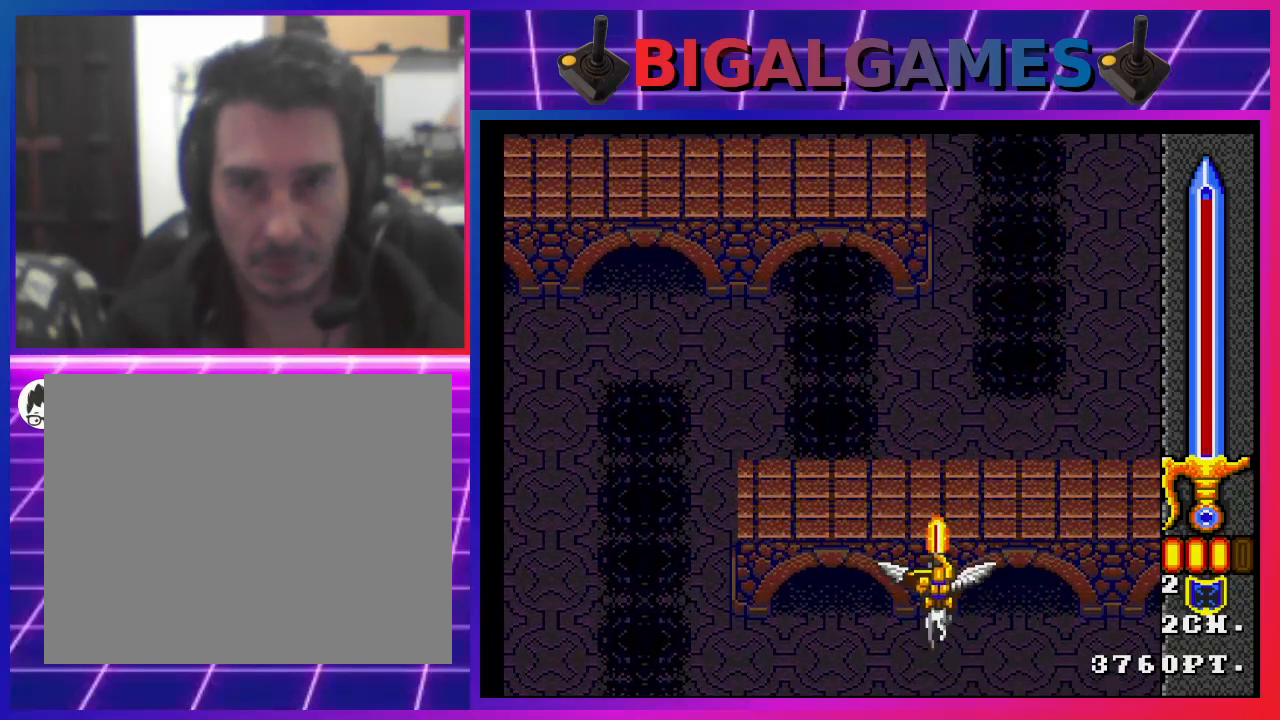
{"buttons": ["SQUARE", "DPAD_LEFT"], "left_stick": "center", "right_stick": "center", "events": [[33, "DPAD_LEFT", "down"], [267, "DPAD_LEFT", "up"], [267, "DPAD_UP", "up"], [467, "DPAD_LEFT", "down"]]}
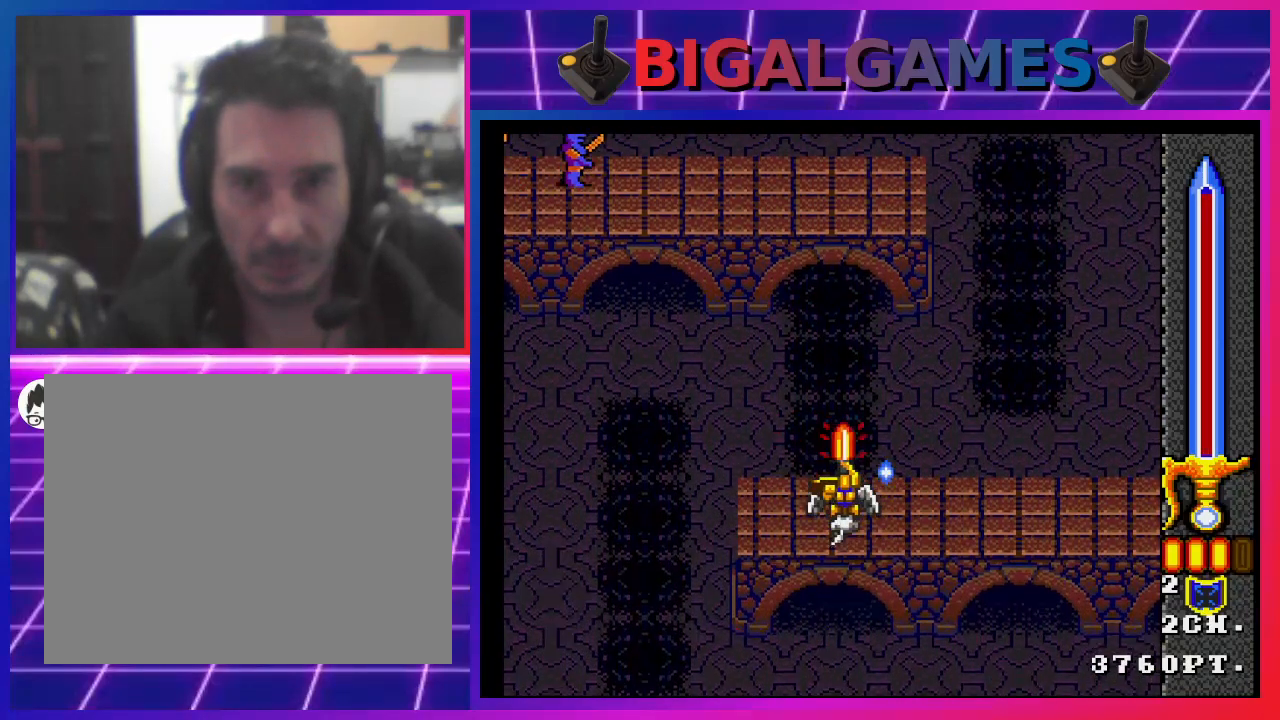
{"buttons": ["DPAD_RIGHT"], "left_stick": "center", "right_stick": "center", "events": [[100, "DPAD_LEFT", "up"], [167, "DPAD_LEFT", "down"], [367, "DPAD_LEFT", "up"], [400, "SQUARE", "up"], [500, "DPAD_RIGHT", "down"]]}
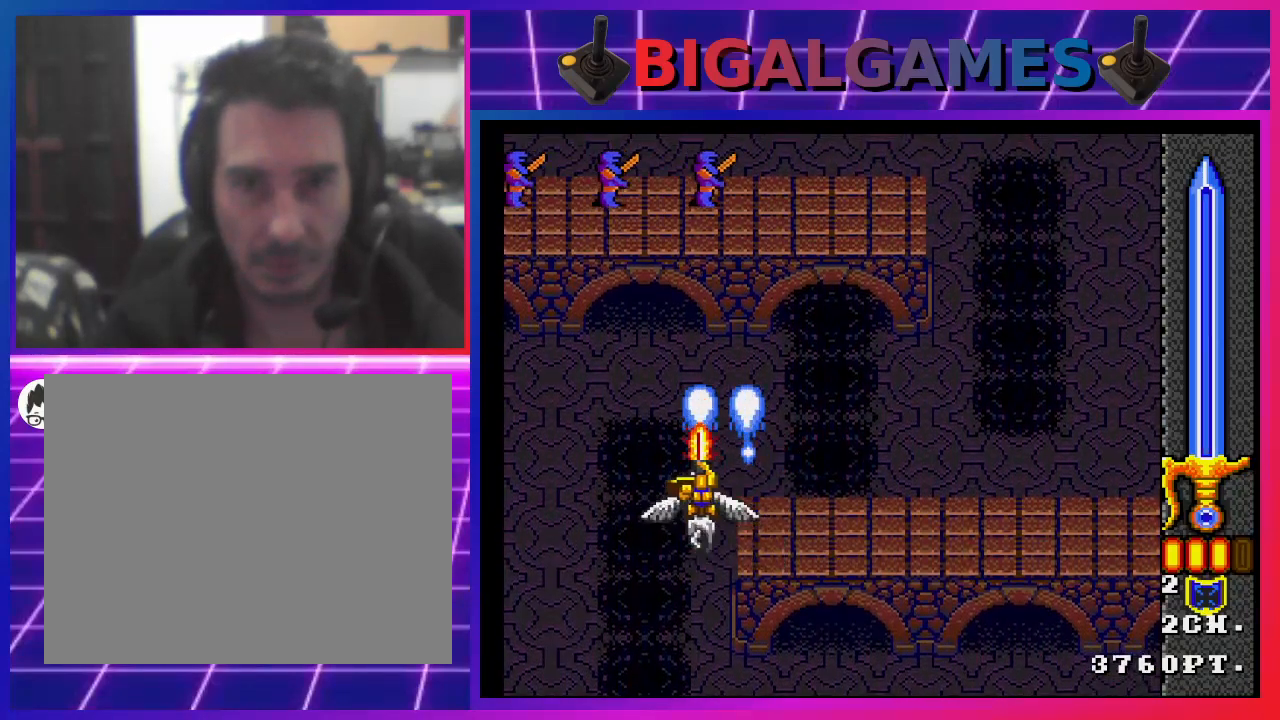
{"buttons": ["DPAD_RIGHT"], "left_stick": "center", "right_stick": "center", "events": [[100, "DPAD_RIGHT", "up"], [100, "SQUARE", "down"], [200, "DPAD_RIGHT", "down"], [200, "SQUARE", "up"], [300, "SQUARE", "down"], [333, "DPAD_RIGHT", "up"], [333, "SQUARE", "up"], [433, "DPAD_RIGHT", "down"], [433, "SQUARE", "down"], [500, "SQUARE", "up"]]}
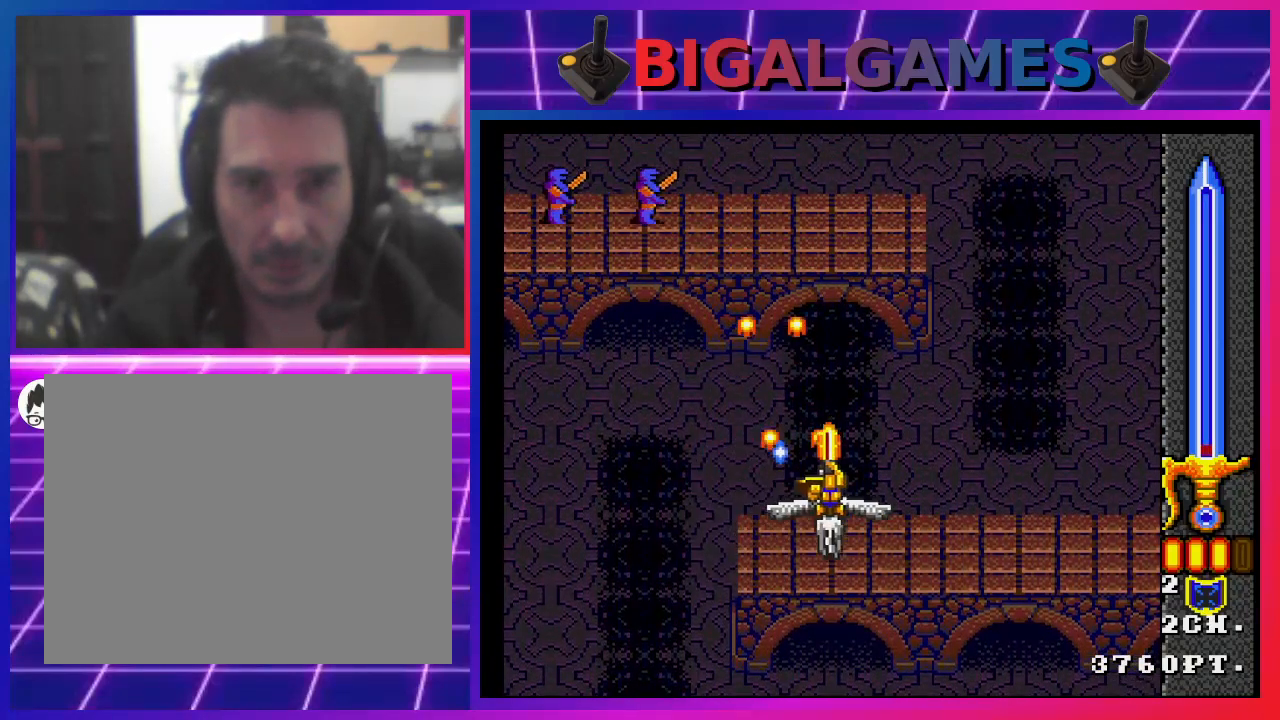
{"buttons": ["SQUARE"], "left_stick": "center", "right_stick": "center", "events": [[67, "DPAD_RIGHT", "up"], [67, "SQUARE", "down"], [167, "SQUARE", "up"], [267, "DPAD_RIGHT", "down"], [300, "SQUARE", "down"], [400, "DPAD_RIGHT", "up"]]}
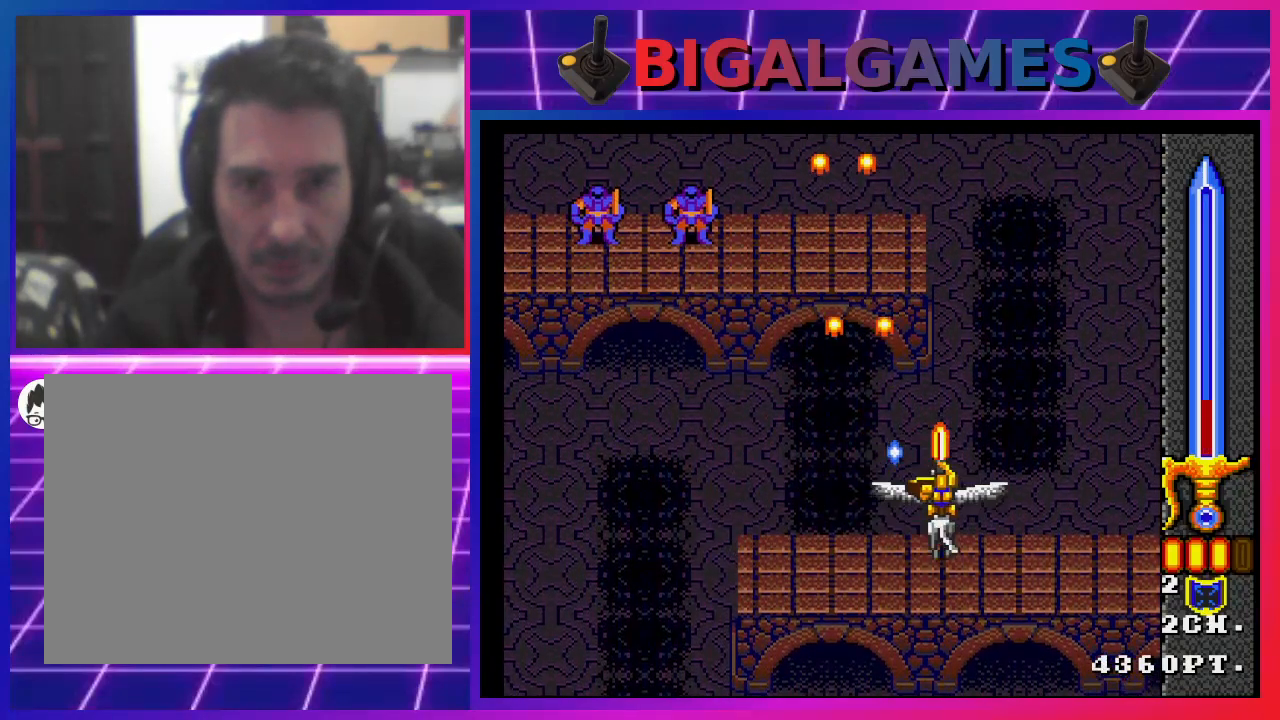
{"buttons": ["SQUARE", "DPAD_RIGHT"], "left_stick": "center", "right_stick": "center", "events": [[500, "DPAD_RIGHT", "down"]]}
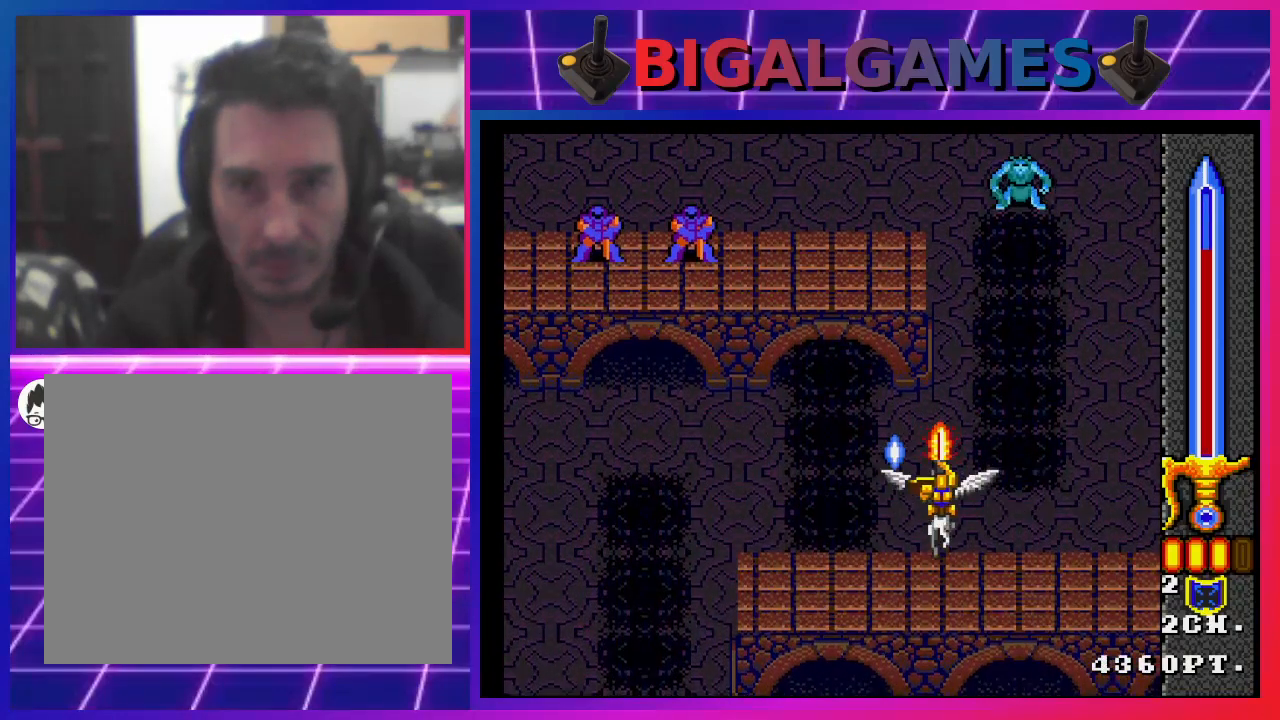
{"buttons": ["SQUARE", "DPAD_DOWN"], "left_stick": "center", "right_stick": "center", "events": [[233, "DPAD_RIGHT", "up"], [367, "DPAD_DOWN", "down"], [400, "DPAD_LEFT", "down"], [500, "DPAD_LEFT", "up"]]}
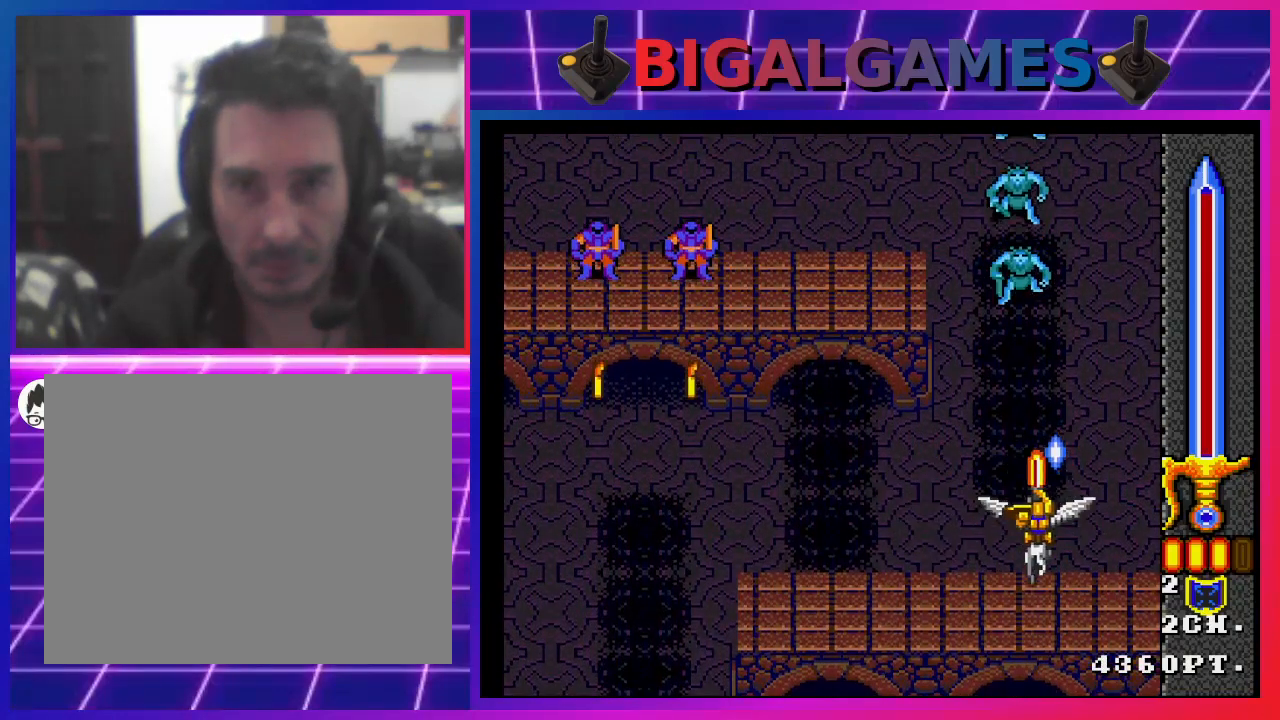
{"buttons": ["SQUARE"], "left_stick": "center", "right_stick": "center", "events": [[100, "DPAD_DOWN", "up"], [133, "SQUARE", "up"], [267, "SQUARE", "down"], [400, "SQUARE", "up"], [500, "SQUARE", "down"]]}
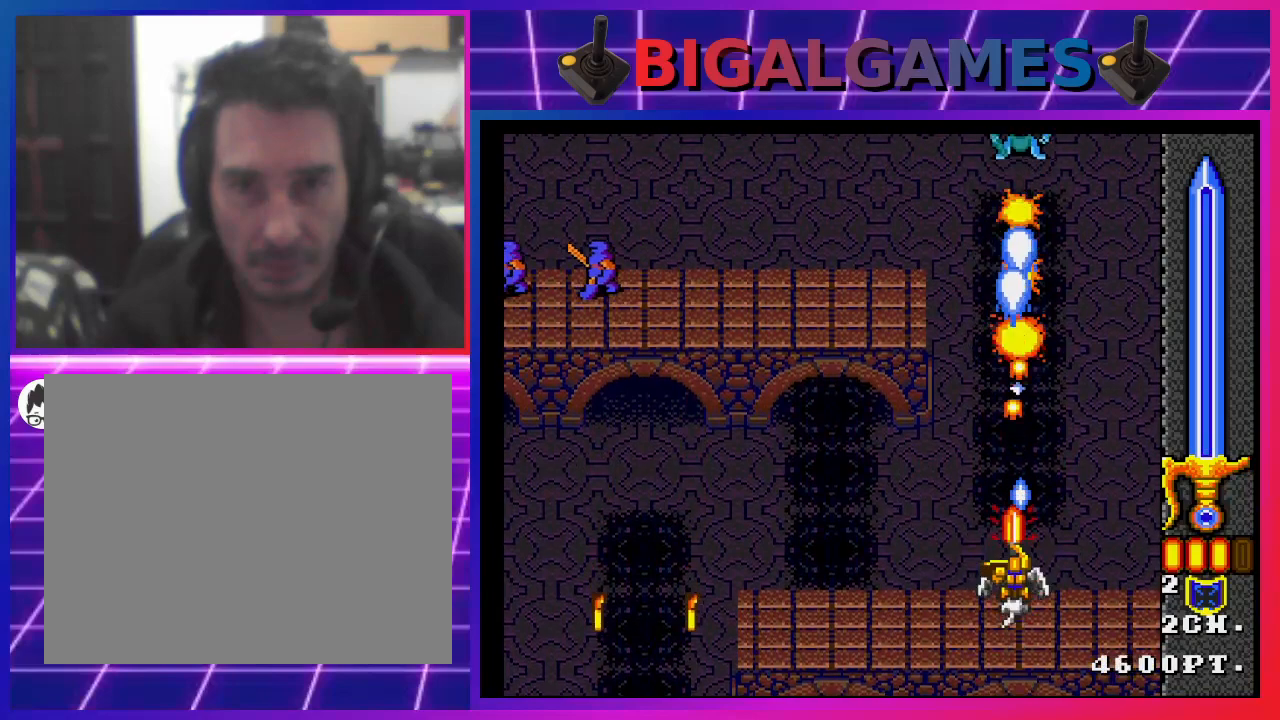
{"buttons": ["SQUARE", "DPAD_LEFT"], "left_stick": "center", "right_stick": "center", "events": [[333, "DPAD_LEFT", "down"]]}
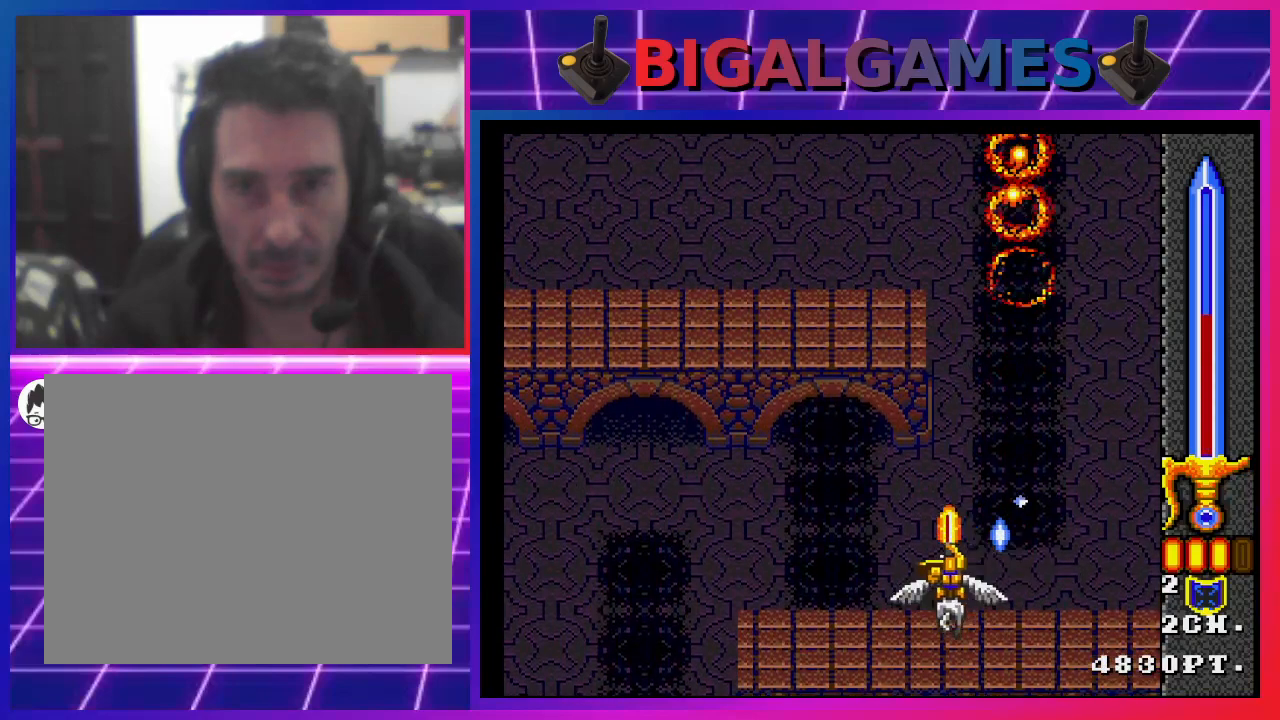
{"buttons": ["SQUARE", "DPAD_UP"], "left_stick": "center", "right_stick": "center", "events": [[100, "DPAD_LEFT", "up"], [333, "DPAD_RIGHT", "down"], [467, "DPAD_RIGHT", "up"], [467, "DPAD_UP", "down"]]}